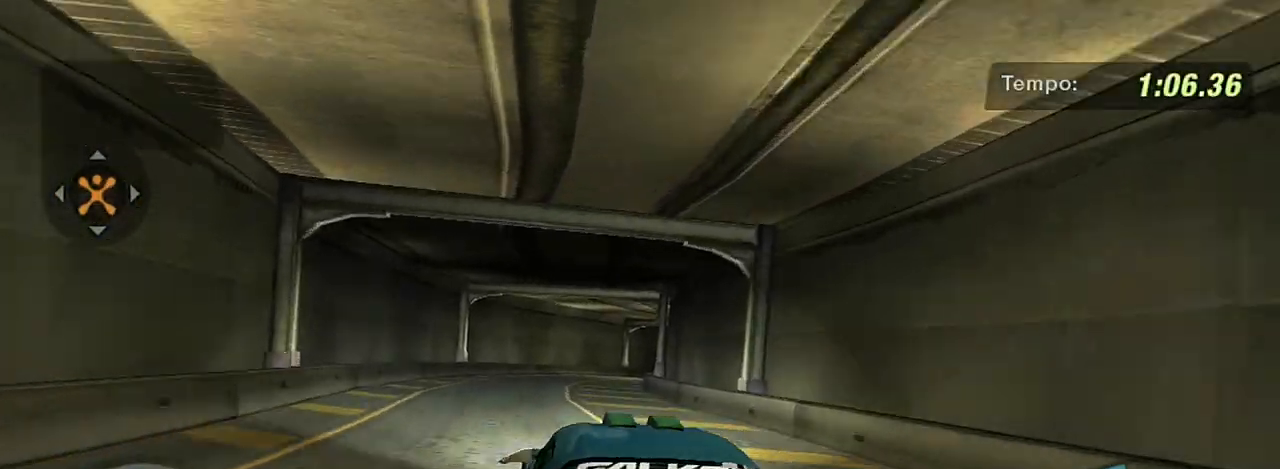
Gameplay with a controller (Xbox layout); each line is a JSON object with the inputs held at the frame after it. "events" lists button and stick changes between this image and that frame as [ms after this image, input, new state], when the widget could be followed in between.
{"buttons": ["R2"], "left_stick": "center", "right_stick": "center", "events": []}
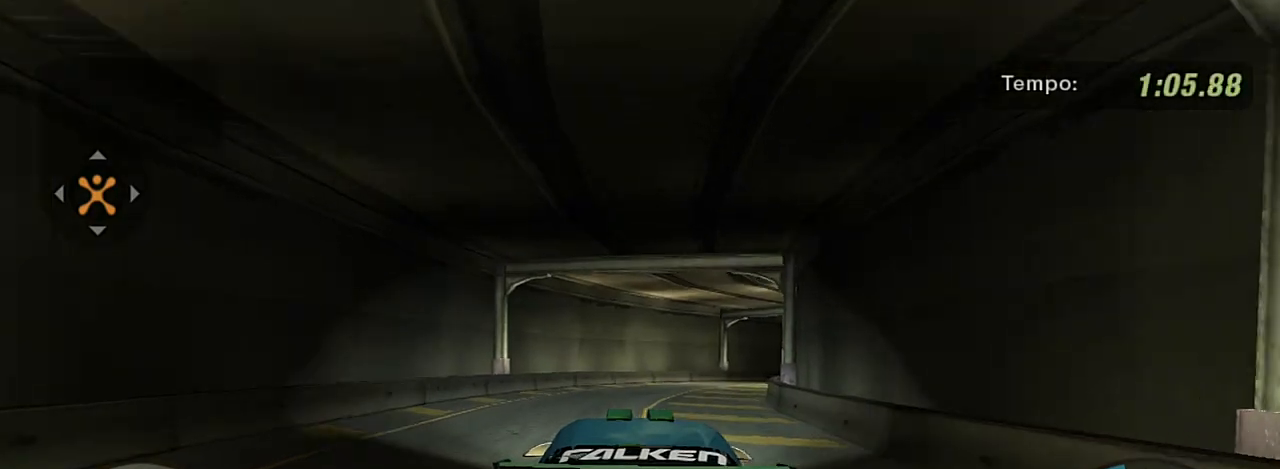
{"buttons": ["R2"], "left_stick": "up-right", "right_stick": "center", "events": [[101, "left_stick", "up-right"], [367, "left_stick", "center"], [434, "left_stick", "right"], [501, "left_stick", "up-right"]]}
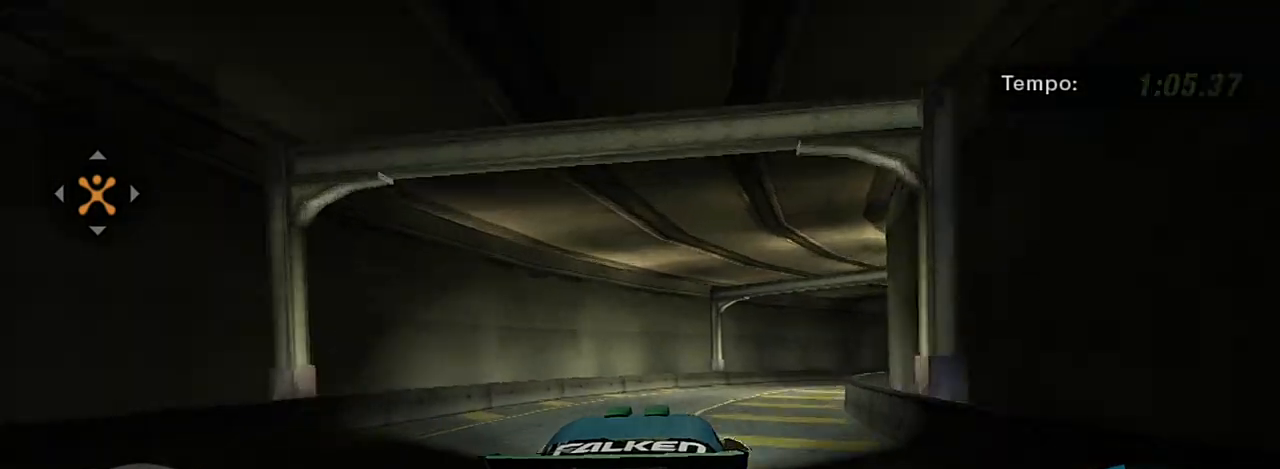
{"buttons": ["R1", "R2"], "left_stick": "up-right", "right_stick": "center", "events": [[500, "R1", "down"]]}
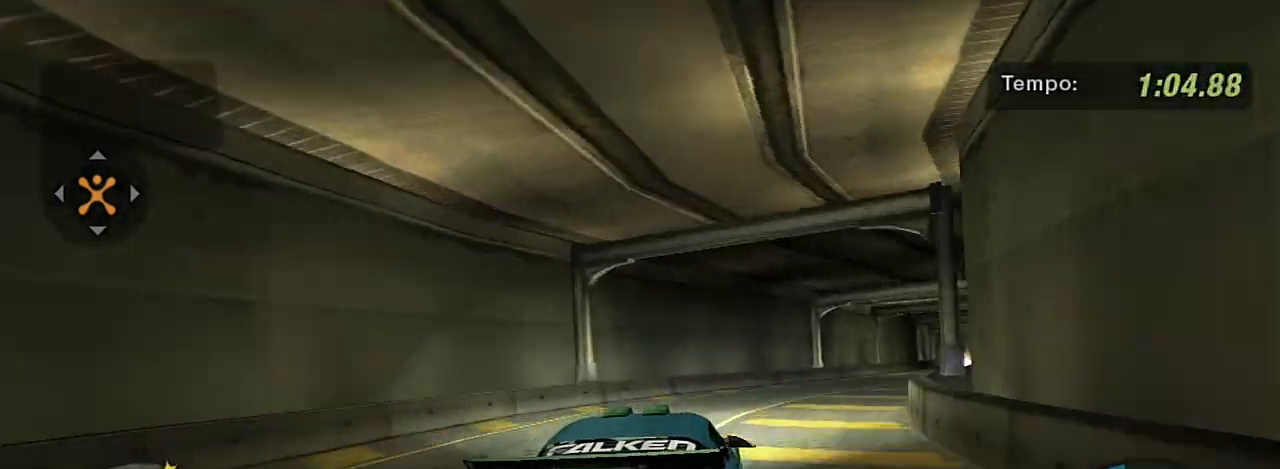
{"buttons": ["R2"], "left_stick": "left", "right_stick": "center", "events": [[101, "R1", "up"], [501, "left_stick", "left"]]}
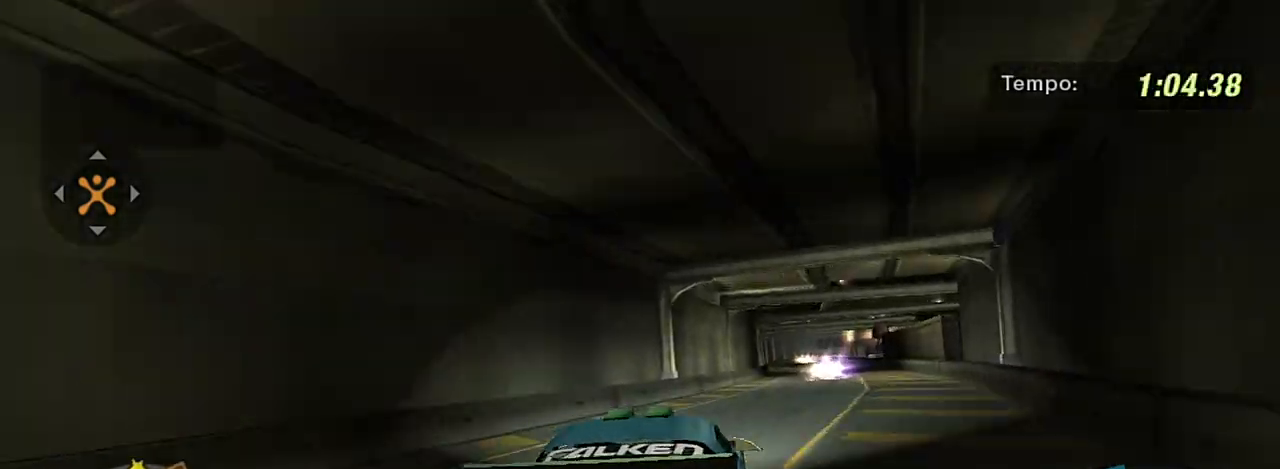
{"buttons": ["R2"], "left_stick": "up-right", "right_stick": "center", "events": [[133, "left_stick", "up-right"]]}
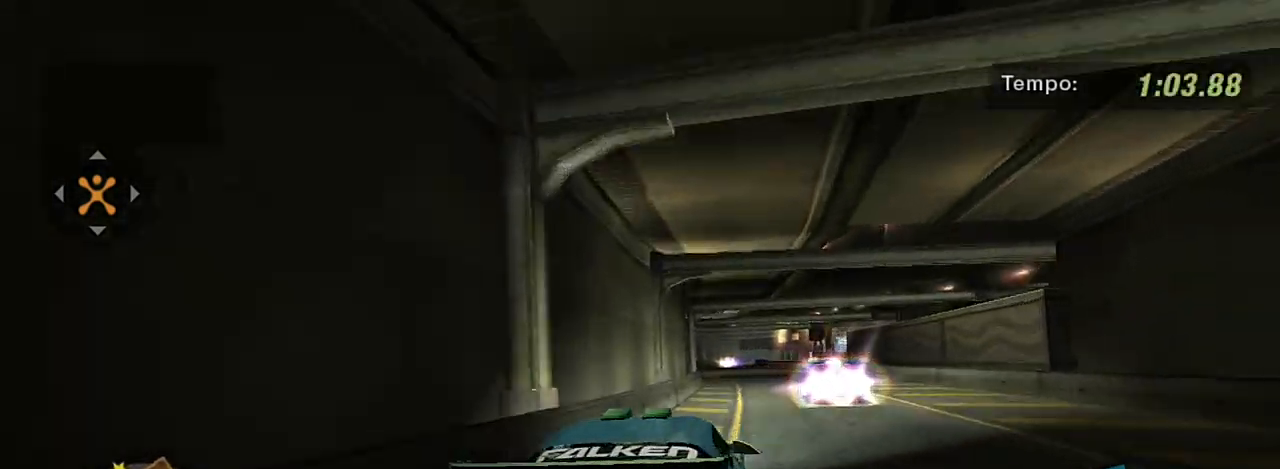
{"buttons": ["R2"], "left_stick": "center", "right_stick": "center", "events": [[67, "left_stick", "center"]]}
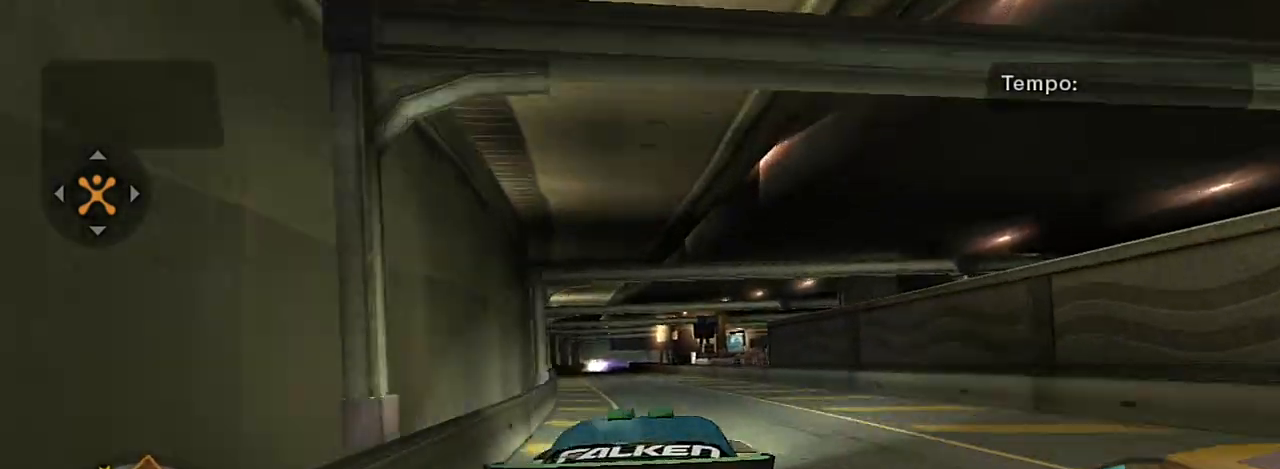
{"buttons": ["R2"], "left_stick": "up-right", "right_stick": "center", "events": [[33, "left_stick", "left"], [334, "left_stick", "center"], [400, "left_stick", "up-right"]]}
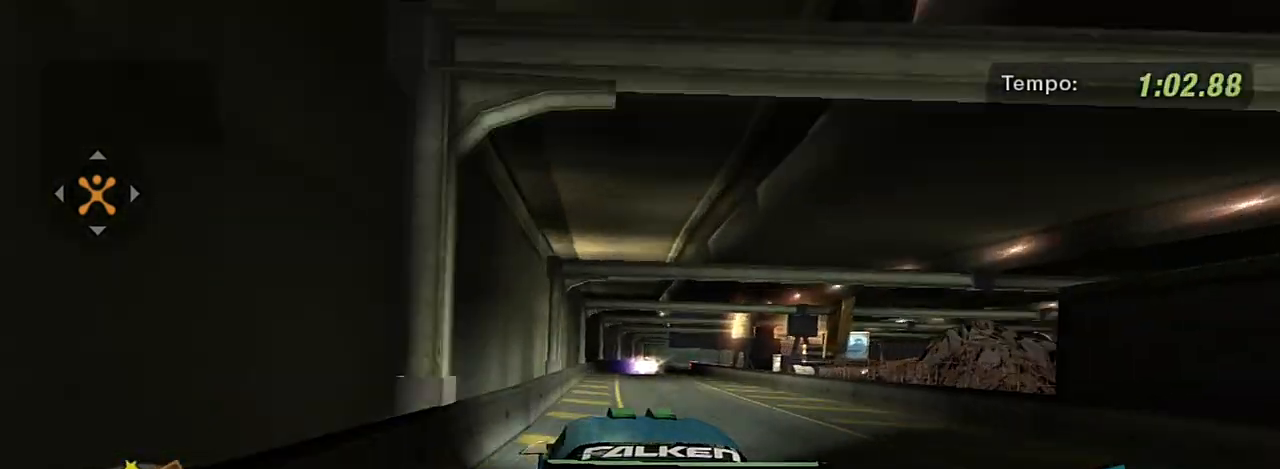
{"buttons": ["R2"], "left_stick": "center", "right_stick": "center", "events": [[167, "left_stick", "center"], [368, "left_stick", "left"], [501, "left_stick", "center"]]}
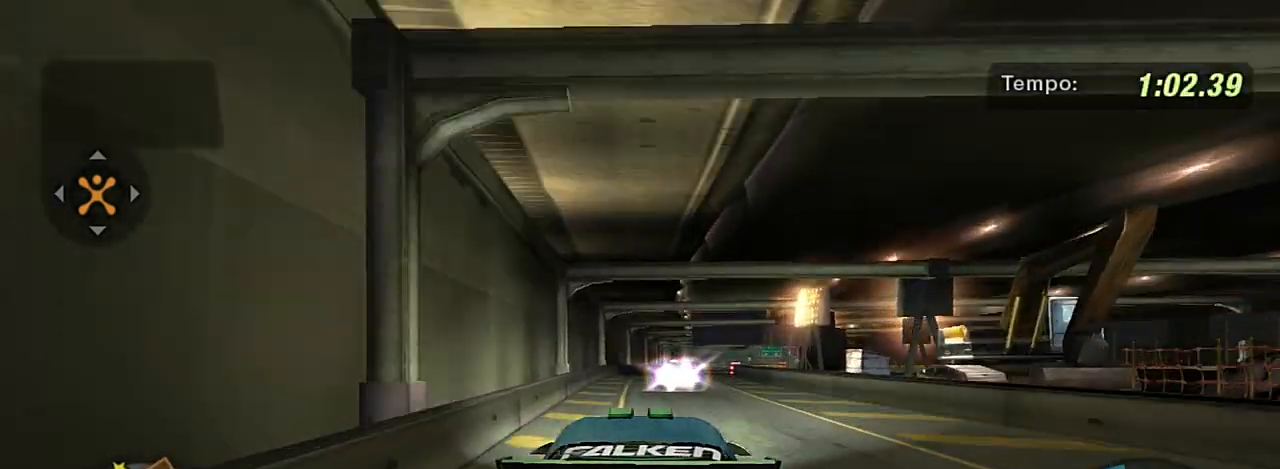
{"buttons": ["R2"], "left_stick": "right", "right_stick": "center", "events": [[200, "left_stick", "down-left"], [434, "left_stick", "right"]]}
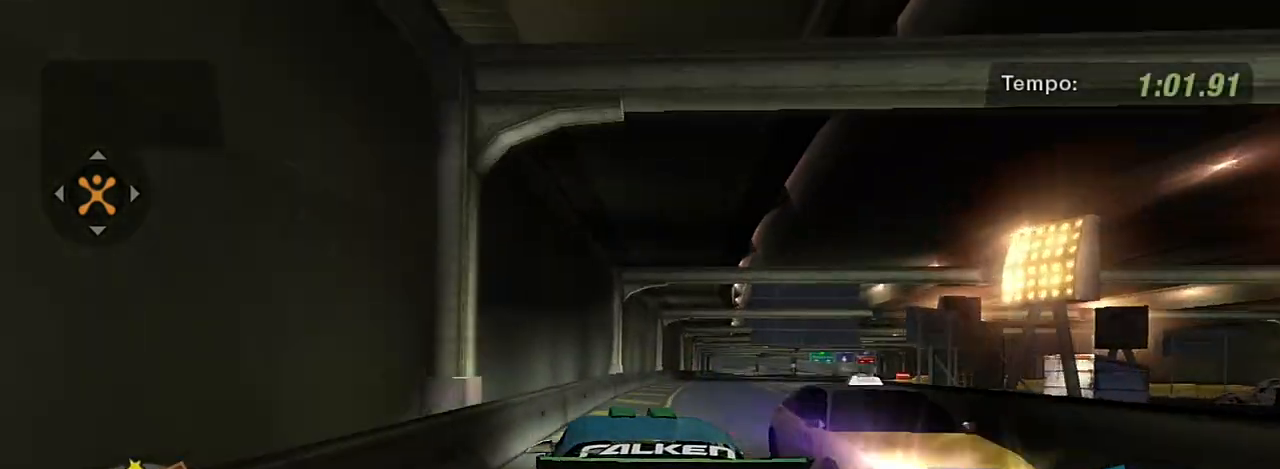
{"buttons": ["R2"], "left_stick": "up-right", "right_stick": "center", "events": [[301, "left_stick", "up-right"]]}
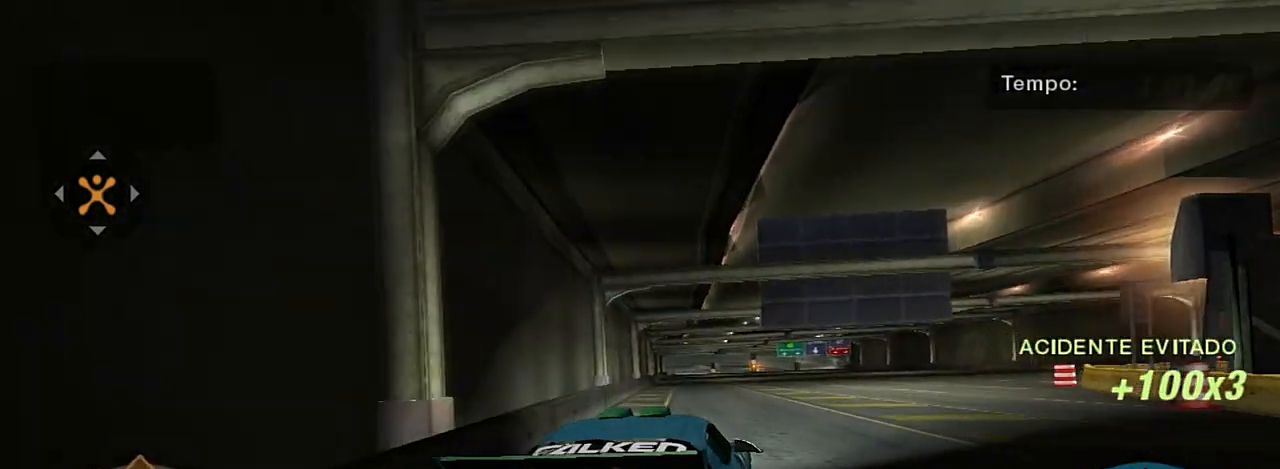
{"buttons": ["R2"], "left_stick": "up-left", "right_stick": "center", "events": [[267, "left_stick", "up"], [400, "left_stick", "center"], [467, "left_stick", "up-left"]]}
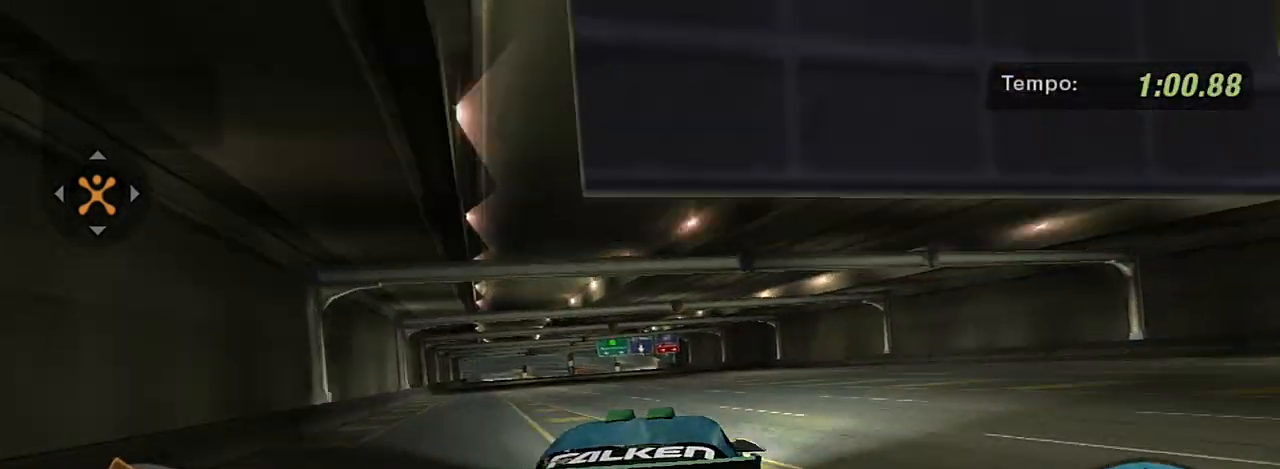
{"buttons": ["R2"], "left_stick": "up-left", "right_stick": "center", "events": [[167, "left_stick", "up"], [301, "left_stick", "center"], [468, "left_stick", "up-left"]]}
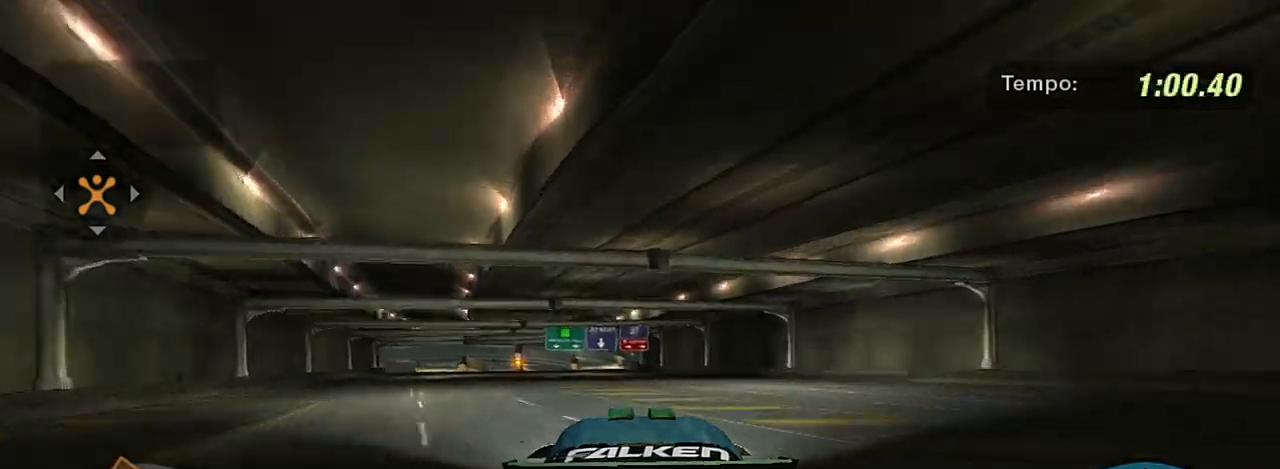
{"buttons": ["R2"], "left_stick": "up-left", "right_stick": "center", "events": [[100, "R1", "down"], [133, "left_stick", "center"], [234, "R1", "up"], [467, "left_stick", "up-left"]]}
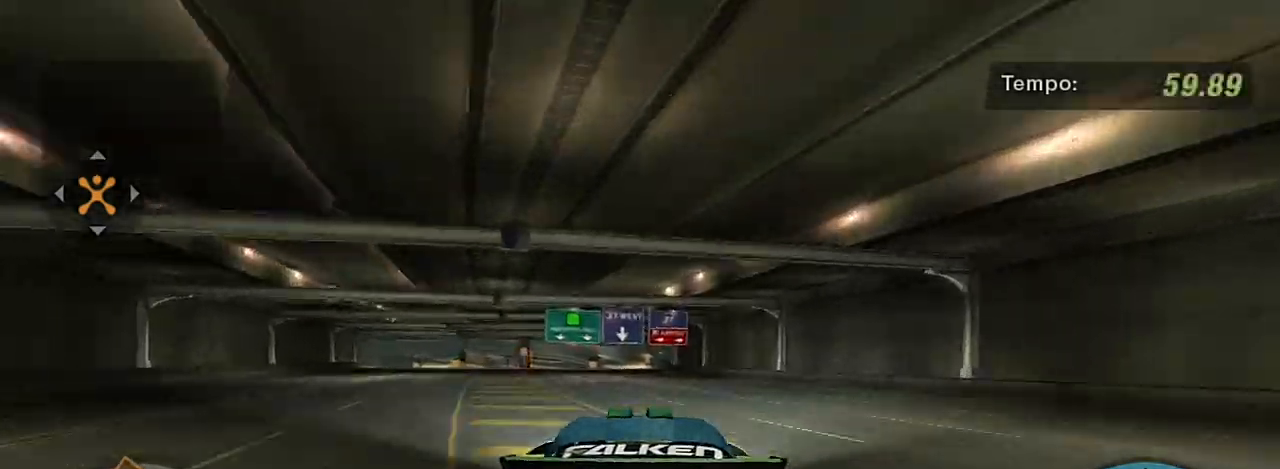
{"buttons": ["R2"], "left_stick": "left", "right_stick": "center", "events": [[101, "left_stick", "up"], [201, "left_stick", "center"], [434, "left_stick", "left"]]}
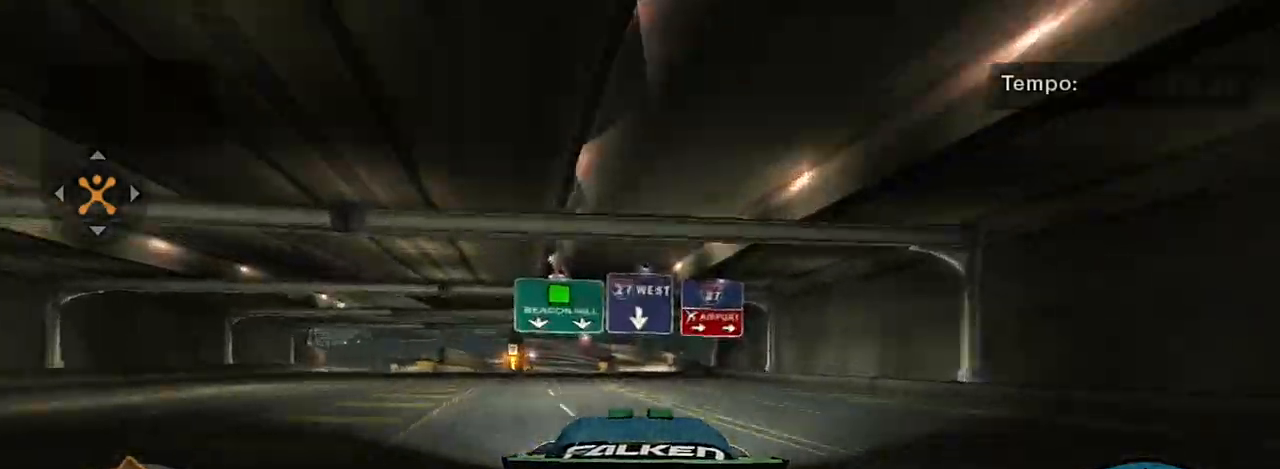
{"buttons": ["R2"], "left_stick": "up-right", "right_stick": "center", "events": [[133, "left_stick", "center"], [234, "left_stick", "left"], [467, "left_stick", "up-right"]]}
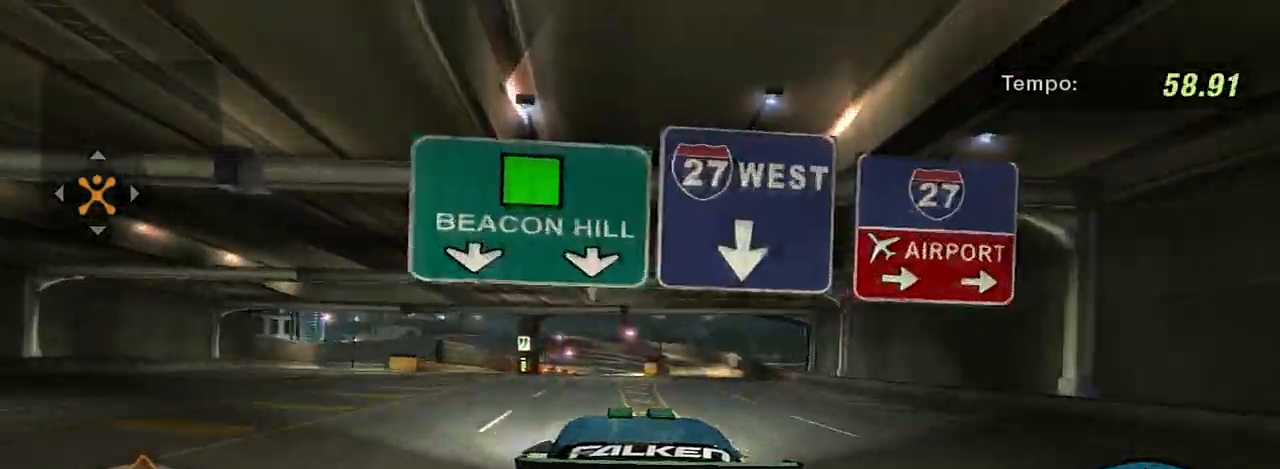
{"buttons": ["R2"], "left_stick": "center", "right_stick": "center", "events": [[134, "left_stick", "center"]]}
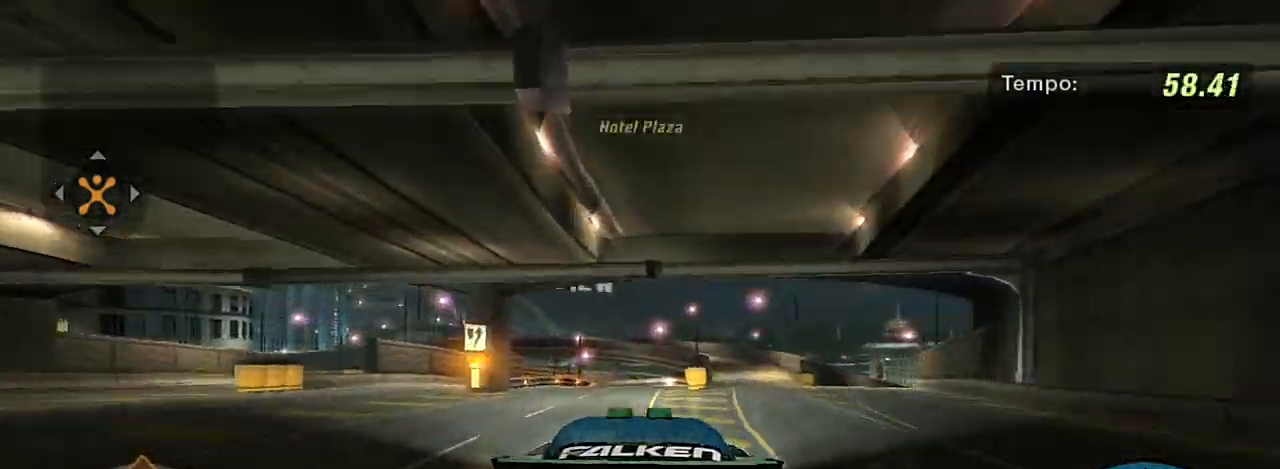
{"buttons": ["R2"], "left_stick": "up-right", "right_stick": "center", "events": [[133, "left_stick", "up-right"]]}
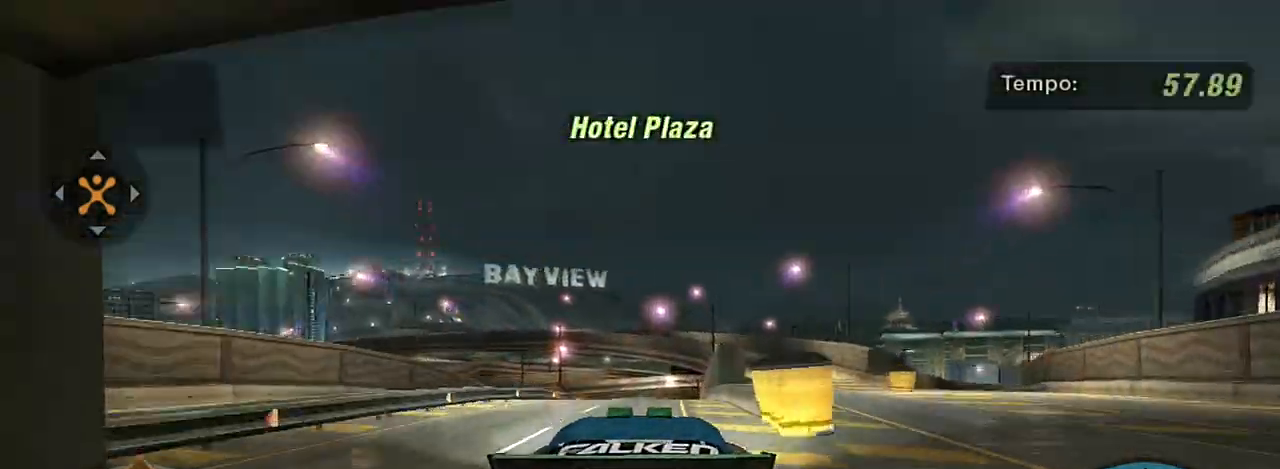
{"buttons": ["R2"], "left_stick": "center", "right_stick": "center", "events": [[267, "left_stick", "center"]]}
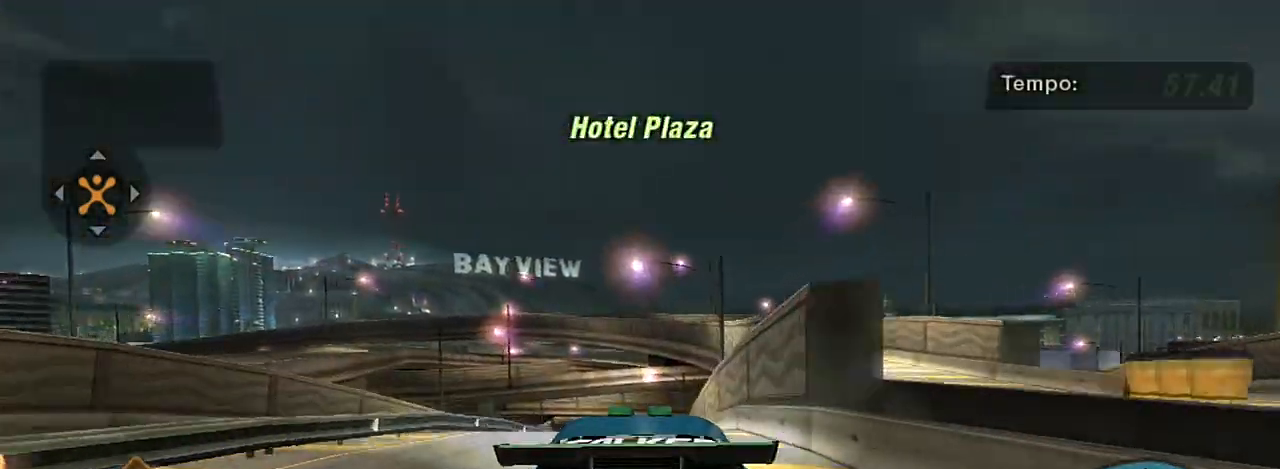
{"buttons": ["R2"], "left_stick": "center", "right_stick": "center", "events": [[200, "left_stick", "left"], [367, "left_stick", "center"]]}
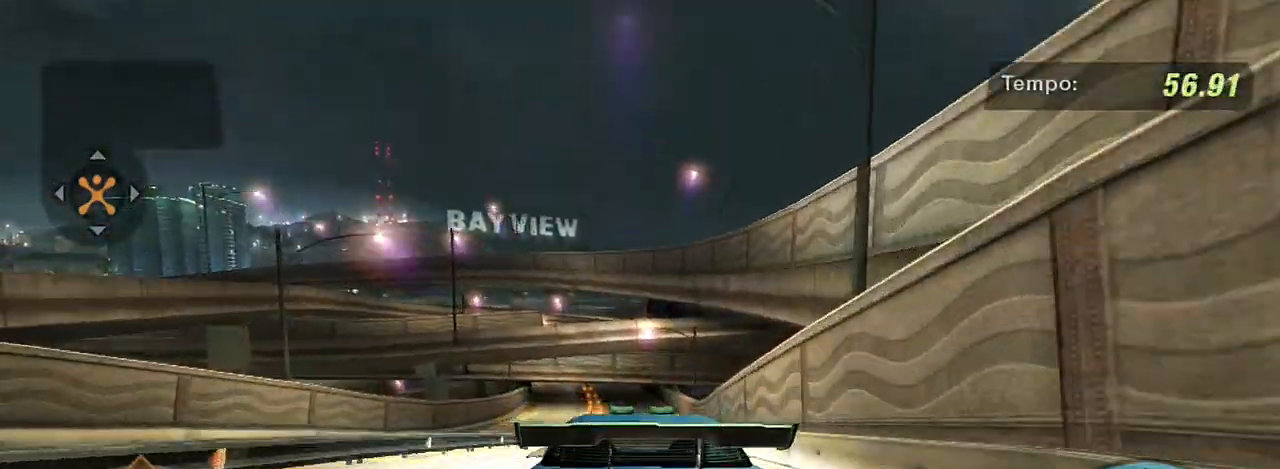
{"buttons": ["R2"], "left_stick": "up-right", "right_stick": "center", "events": [[434, "X", "down"], [434, "left_stick", "up-right"], [501, "X", "up"]]}
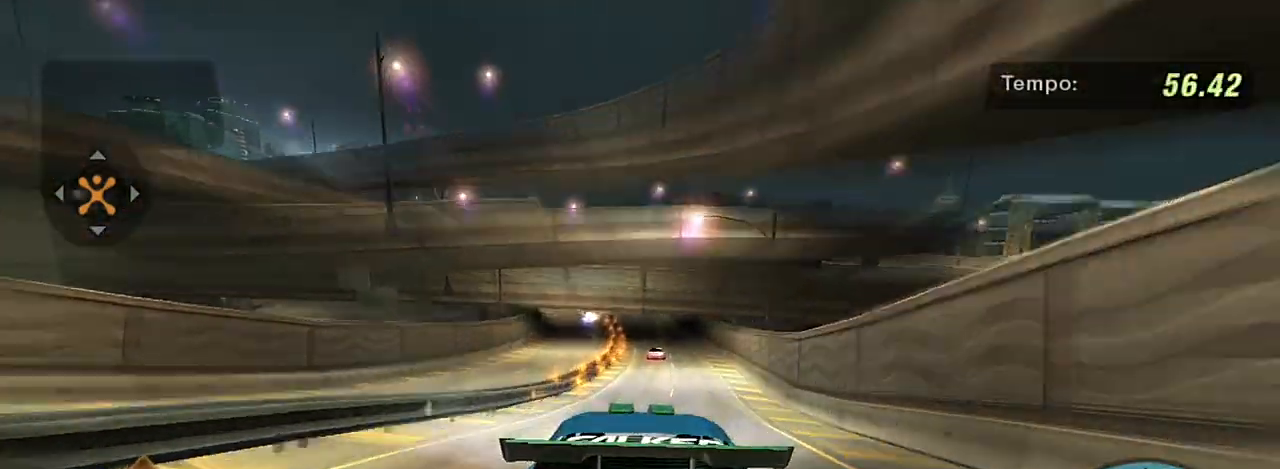
{"buttons": ["R2"], "left_stick": "center", "right_stick": "center", "events": [[500, "left_stick", "center"]]}
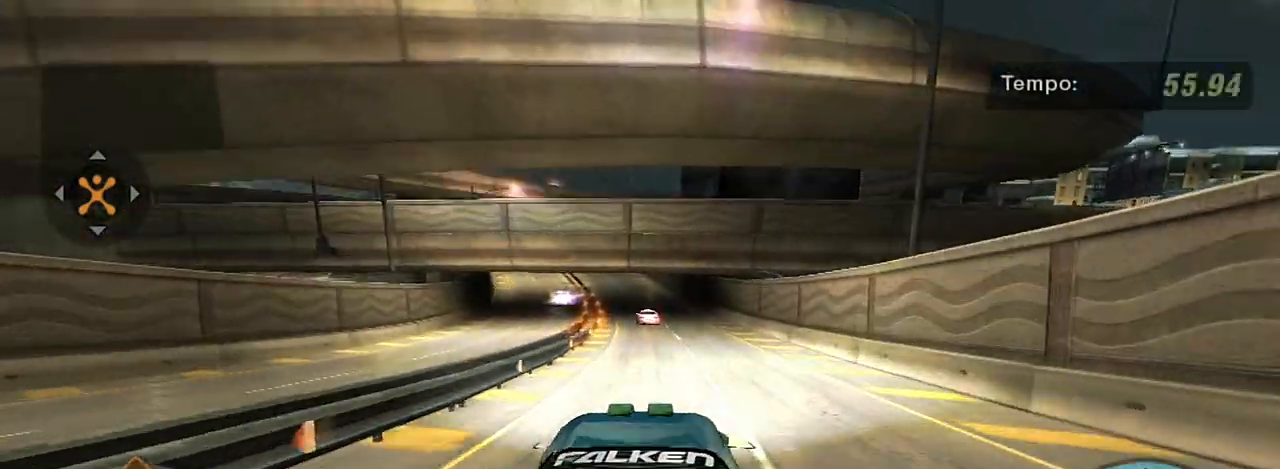
{"buttons": ["R2"], "left_stick": "center", "right_stick": "center", "events": []}
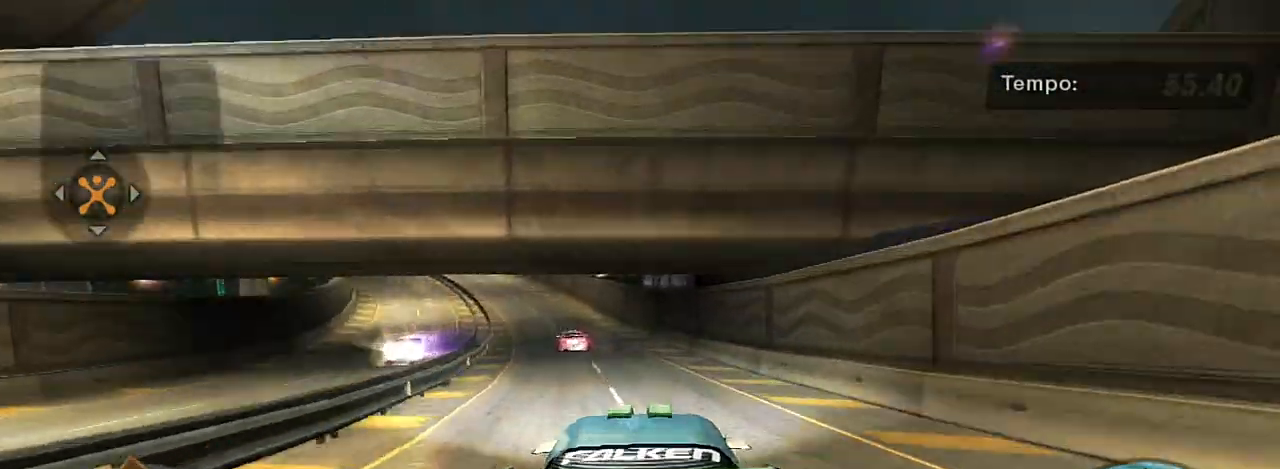
{"buttons": ["R2"], "left_stick": "left", "right_stick": "center", "events": [[67, "left_stick", "left"], [234, "left_stick", "center"], [500, "left_stick", "left"]]}
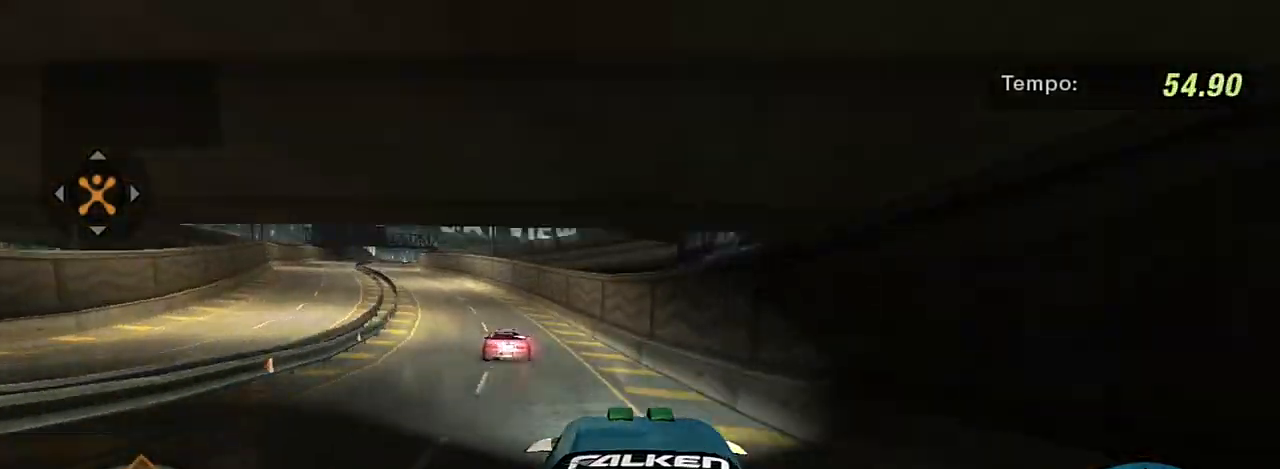
{"buttons": ["R2"], "left_stick": "left", "right_stick": "center", "events": [[301, "left_stick", "center"], [368, "left_stick", "left"]]}
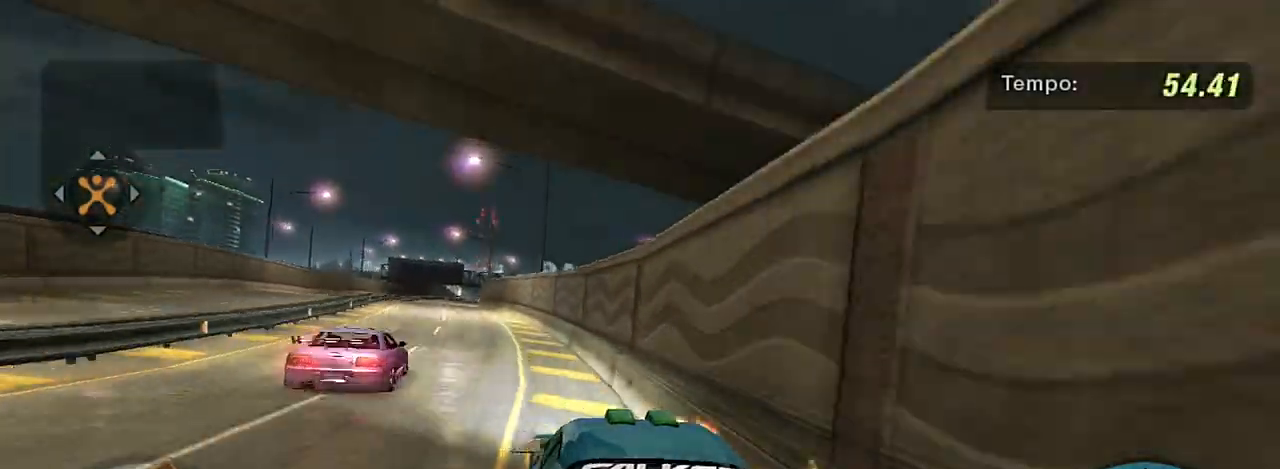
{"buttons": ["R2"], "left_stick": "center", "right_stick": "center", "events": [[33, "left_stick", "center"], [200, "left_stick", "down-left"], [400, "left_stick", "center"]]}
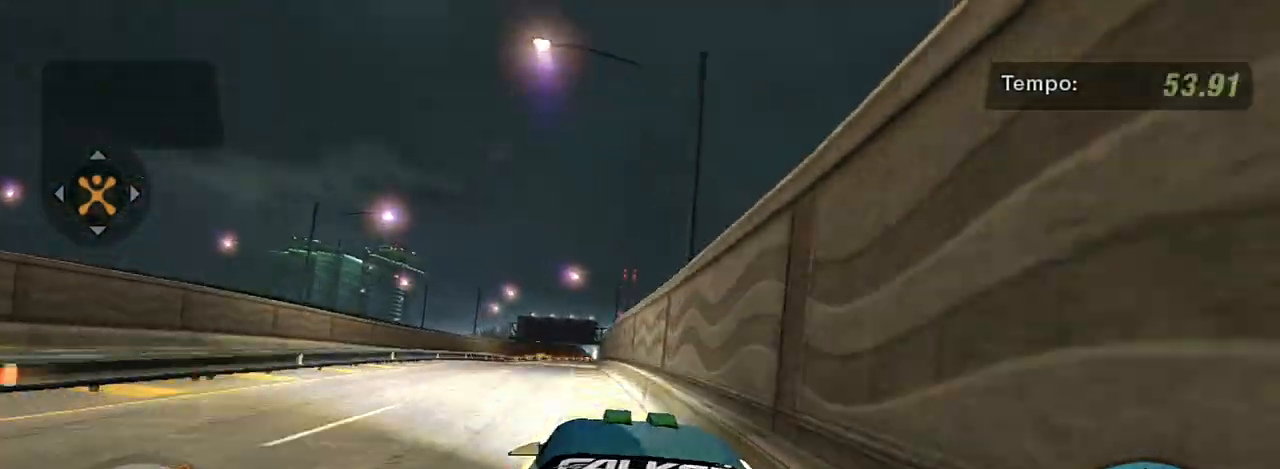
{"buttons": ["R2"], "left_stick": "center", "right_stick": "center", "events": [[201, "left_stick", "down-left"], [334, "left_stick", "center"]]}
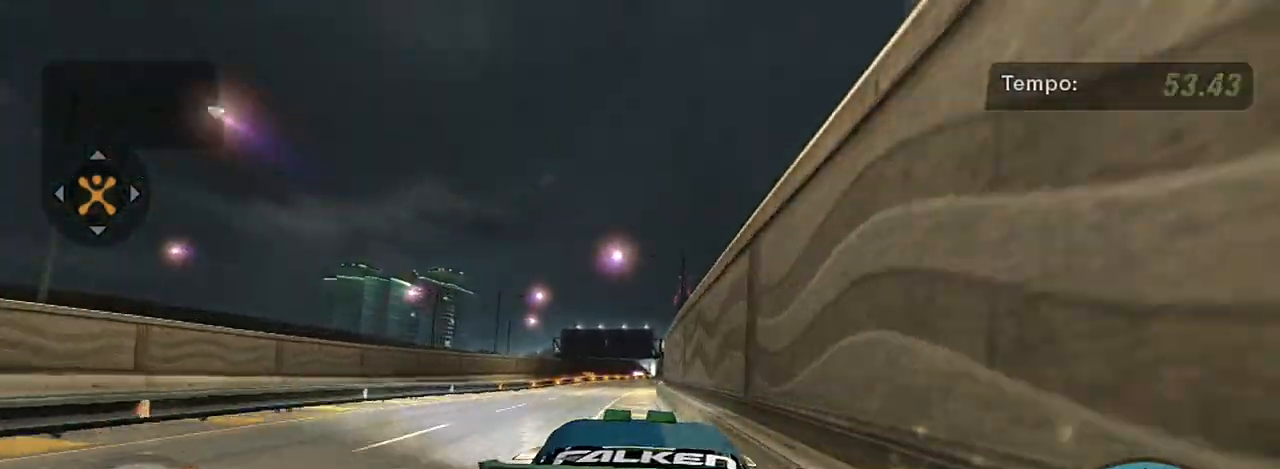
{"buttons": ["R2"], "left_stick": "center", "right_stick": "center", "events": []}
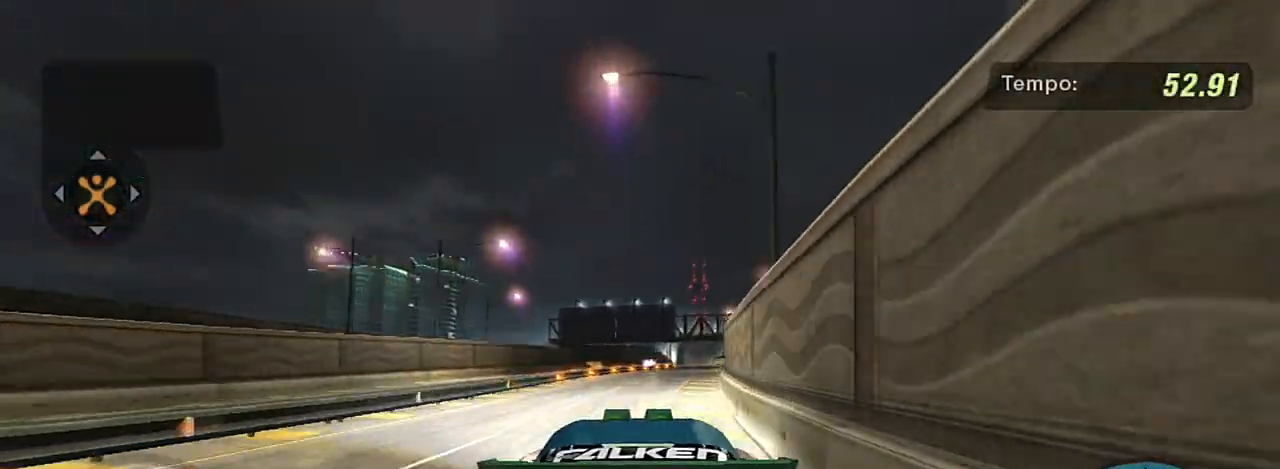
{"buttons": ["R2"], "left_stick": "up-right", "right_stick": "center", "events": [[34, "left_stick", "up-right"]]}
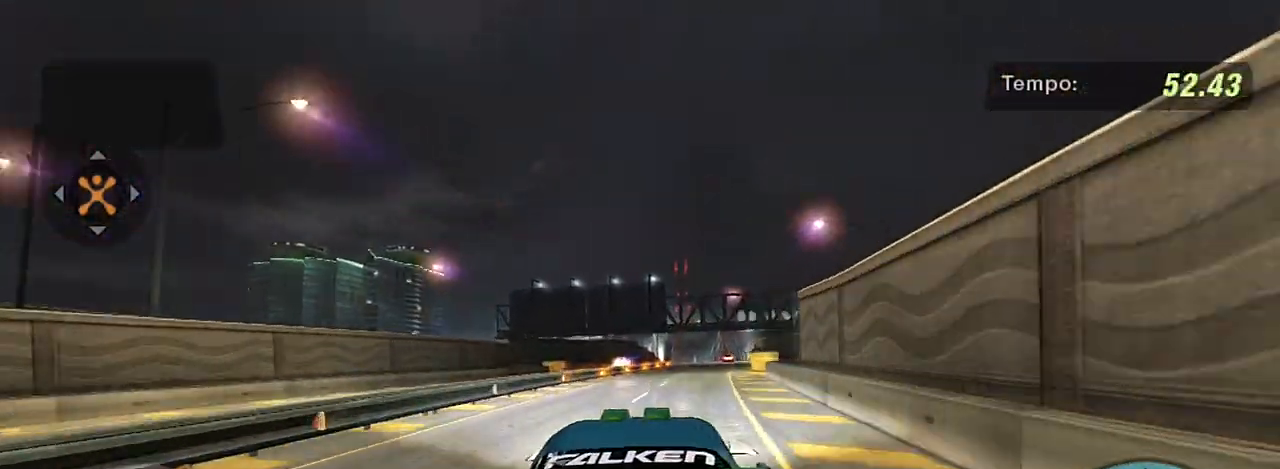
{"buttons": ["R2"], "left_stick": "center", "right_stick": "center", "events": [[67, "left_stick", "center"], [133, "left_stick", "right"], [300, "left_stick", "up-right"], [400, "left_stick", "center"]]}
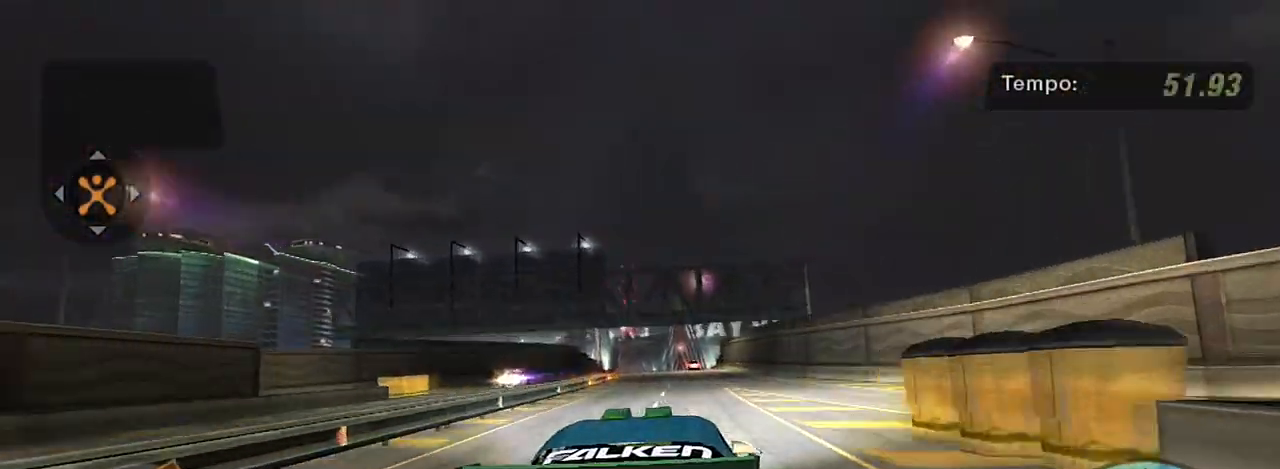
{"buttons": ["X", "R2"], "left_stick": "center", "right_stick": "center", "events": [[134, "X", "down"], [134, "left_stick", "left"], [234, "X", "up"], [301, "left_stick", "center"], [334, "X", "down"], [434, "X", "up"], [468, "X", "down"]]}